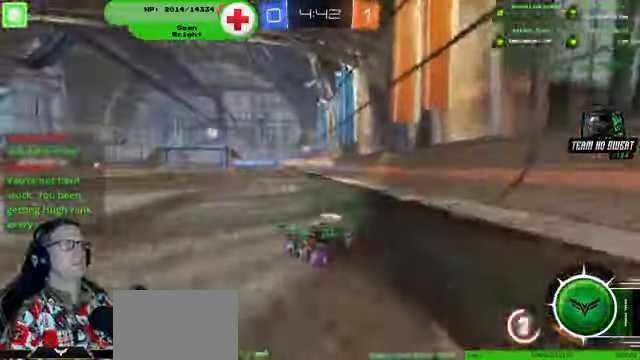
Gameplay with a controller (PlayStation layout); each line is a JSON object with the inputs held at the frame after it. "events" lists button and stick changes between this image and that frame as [ms after this image, input, new state], when the widget could be followed in between. Not read: HOME L3 R3.
{"buttons": ["R2"], "left_stick": "left", "right_stick": "center", "events": []}
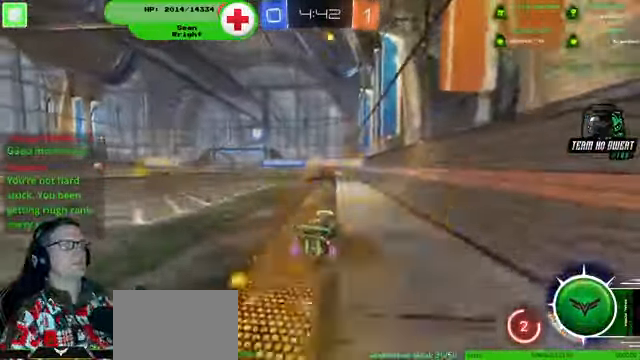
{"buttons": ["R2"], "left_stick": "left", "right_stick": "center"}
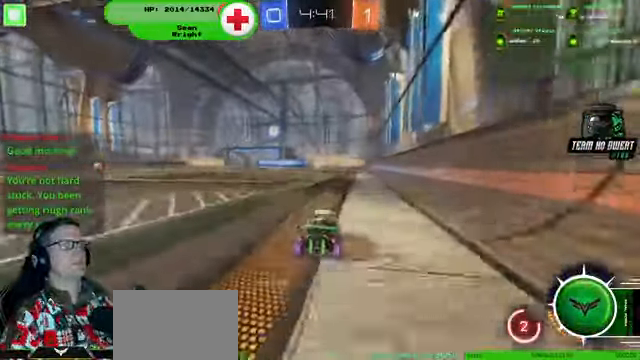
{"buttons": ["R2"], "left_stick": "center", "right_stick": "center", "events": [[167, "left_stick", "center"], [233, "left_stick", "right"], [400, "left_stick", "center"]]}
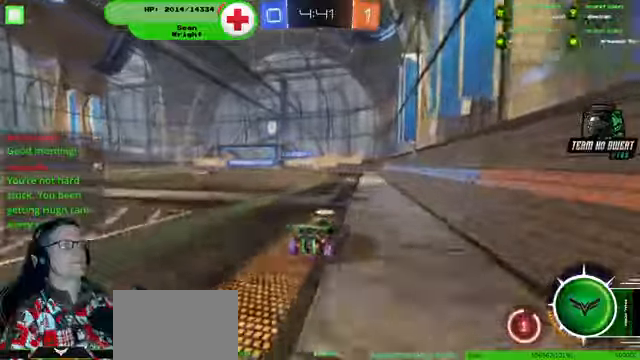
{"buttons": ["R2"], "left_stick": "center", "right_stick": "center", "events": [[33, "left_stick", "left"], [100, "left_stick", "center"]]}
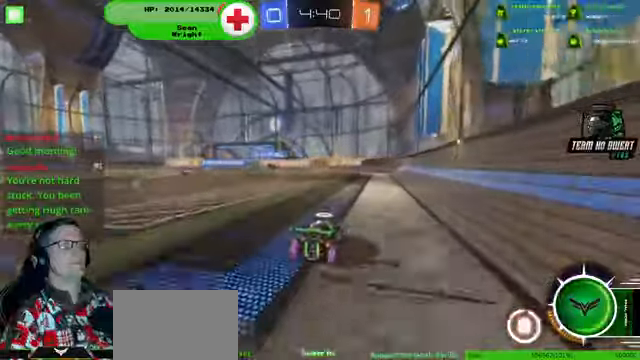
{"buttons": ["R1", "R2"], "left_stick": "center", "right_stick": "center", "events": [[433, "R1", "down"]]}
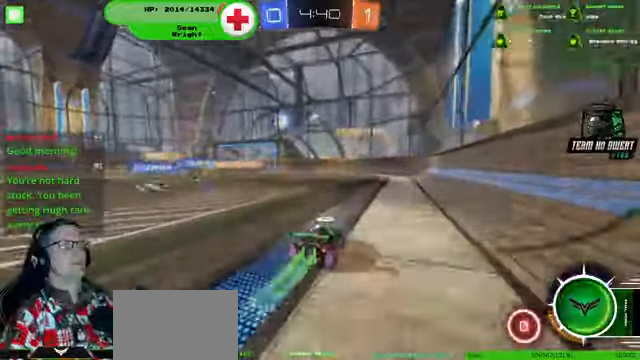
{"buttons": ["R2"], "left_stick": "center", "right_stick": "center", "events": [[266, "R1", "up"]]}
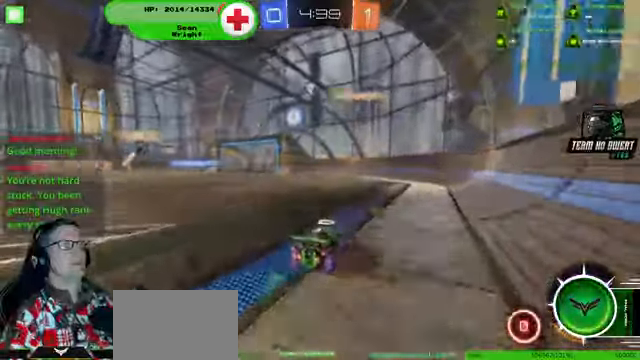
{"buttons": ["R2"], "left_stick": "center", "right_stick": "center", "events": []}
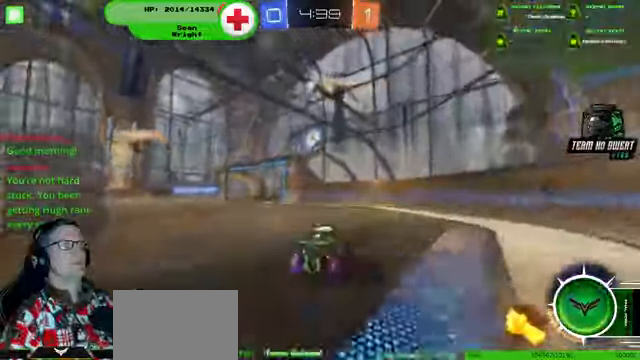
{"buttons": [], "left_stick": "center", "right_stick": "center", "events": [[300, "R2", "up"]]}
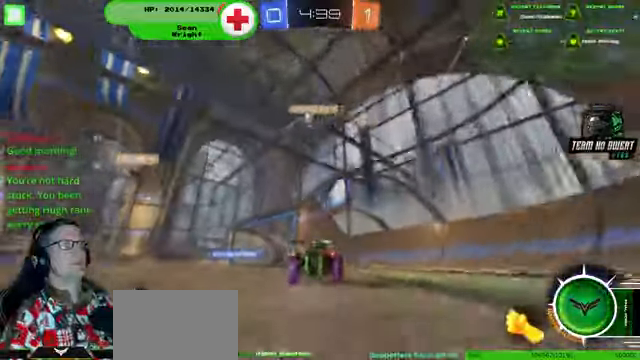
{"buttons": ["R2"], "left_stick": "center", "right_stick": "center", "events": [[33, "left_stick", "left"], [333, "R2", "down"], [333, "left_stick", "center"]]}
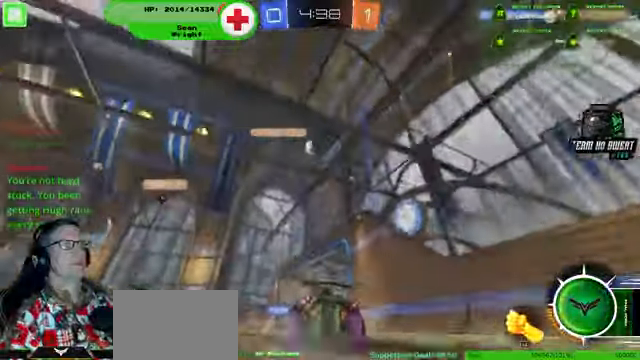
{"buttons": ["R1", "R2"], "left_stick": "center", "right_stick": "center", "events": [[200, "L1", "down"], [266, "L1", "up"], [500, "R1", "down"]]}
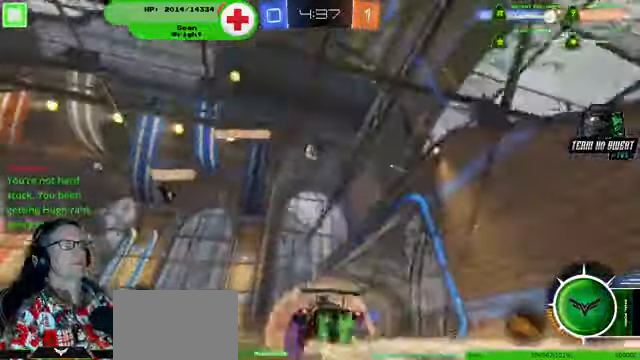
{"buttons": ["R1", "R2"], "left_stick": "center", "right_stick": "center", "events": []}
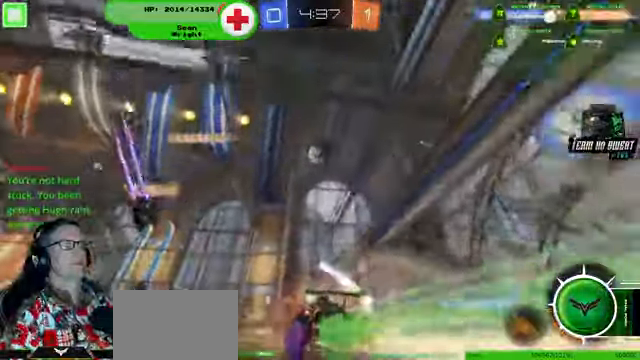
{"buttons": ["CROSS", "R1", "R2"], "left_stick": "center", "right_stick": "center"}
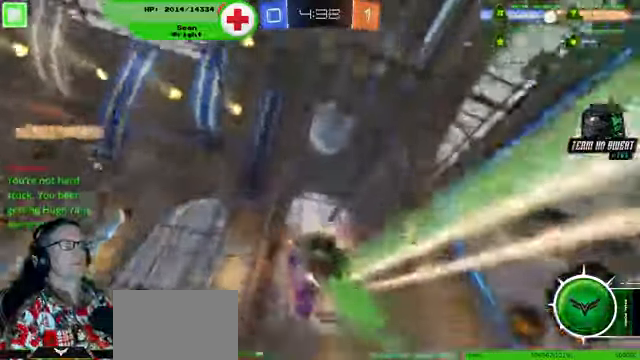
{"buttons": ["R2"], "left_stick": "down-right", "right_stick": "center", "events": [[33, "CROSS", "up"], [133, "left_stick", "down-right"], [200, "R1", "up"]]}
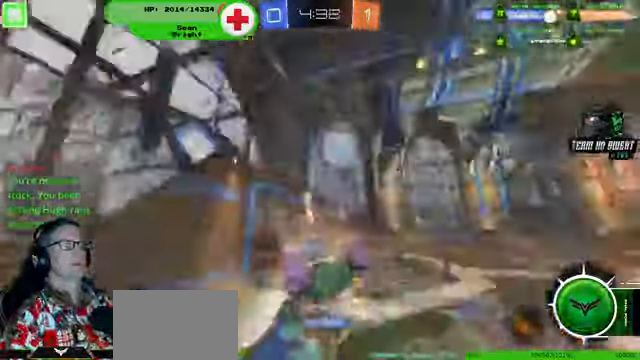
{"buttons": ["R2"], "left_stick": "down-right", "right_stick": "center", "events": []}
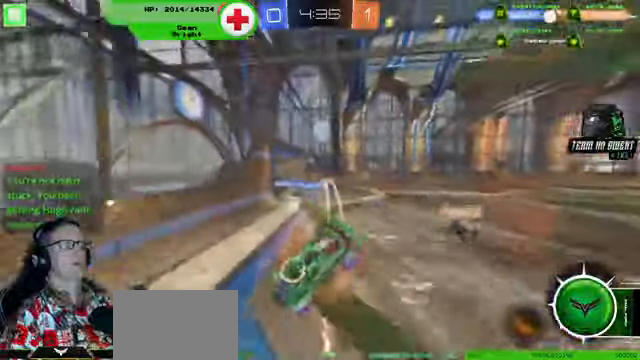
{"buttons": ["R1", "R2"], "left_stick": "down-right", "right_stick": "center", "events": [[334, "R1", "down"]]}
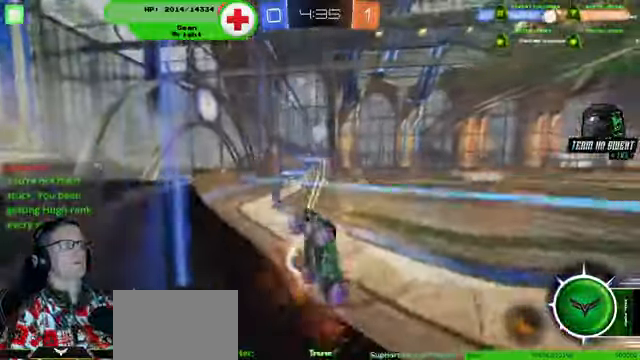
{"buttons": ["R1", "R2"], "left_stick": "down-right", "right_stick": "center", "events": [[100, "R1", "up"], [467, "R1", "down"]]}
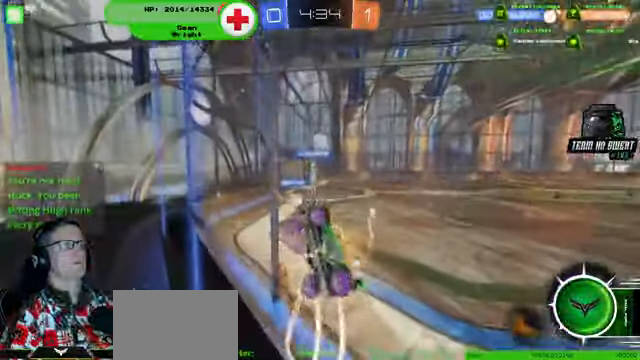
{"buttons": ["R2"], "left_stick": "right", "right_stick": "center", "events": [[100, "R1", "up"], [100, "left_stick", "right"]]}
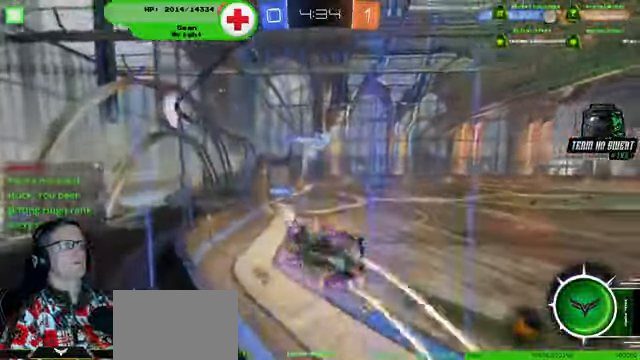
{"buttons": ["R2"], "left_stick": "right", "right_stick": "center"}
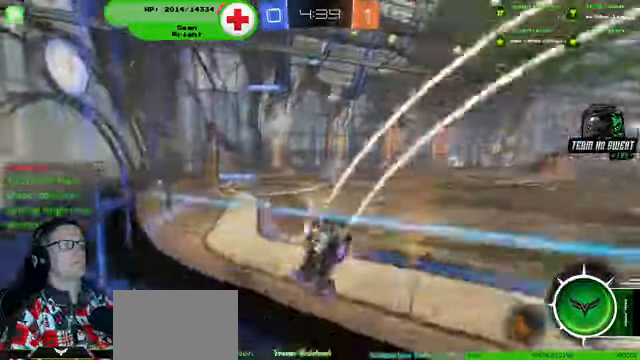
{"buttons": ["R1", "R2"], "left_stick": "left", "right_stick": "center", "events": [[300, "R1", "down"], [300, "left_stick", "center"], [434, "left_stick", "left"]]}
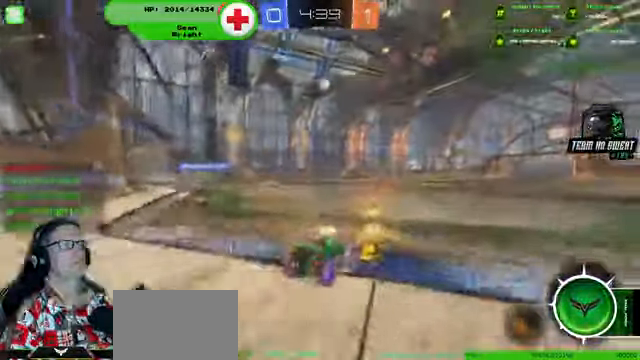
{"buttons": ["R1", "R2"], "left_stick": "center", "right_stick": "center", "events": [[67, "left_stick", "center"]]}
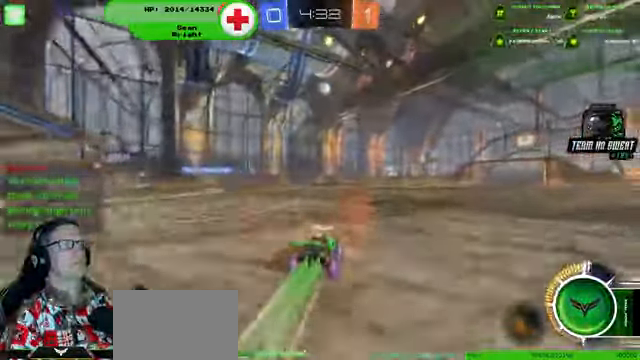
{"buttons": ["R1", "R2"], "left_stick": "center", "right_stick": "center", "events": []}
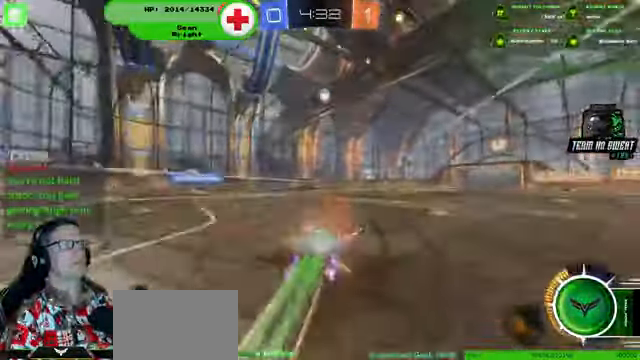
{"buttons": ["R2"], "left_stick": "down-left", "right_stick": "center", "events": [[200, "R1", "up"], [234, "left_stick", "down-left"]]}
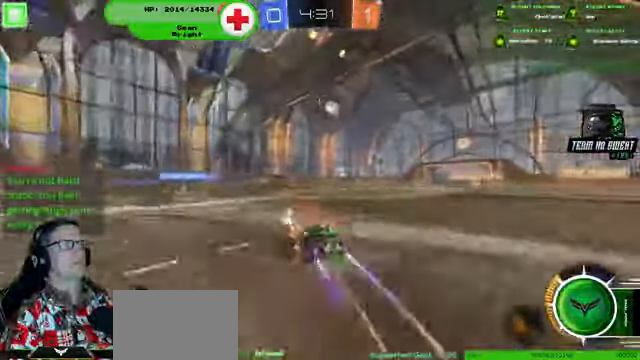
{"buttons": ["R2"], "left_stick": "down-left", "right_stick": "center", "events": []}
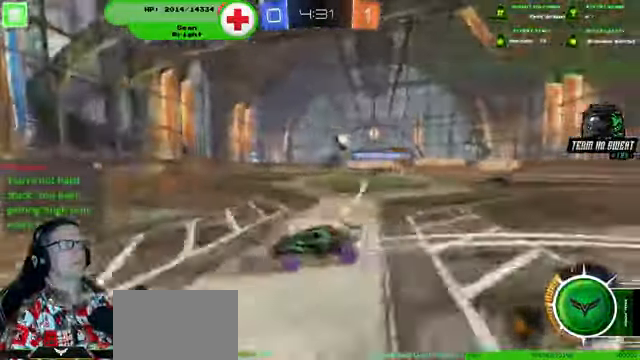
{"buttons": ["R1", "R2"], "left_stick": "center", "right_stick": "center", "events": [[34, "left_stick", "center"], [167, "left_stick", "down-left"], [400, "left_stick", "center"], [467, "R1", "down"]]}
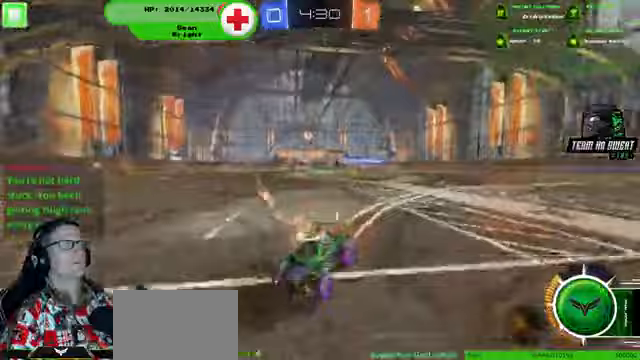
{"buttons": ["R2"], "left_stick": "left", "right_stick": "center", "events": [[167, "left_stick", "left"], [200, "R1", "up"]]}
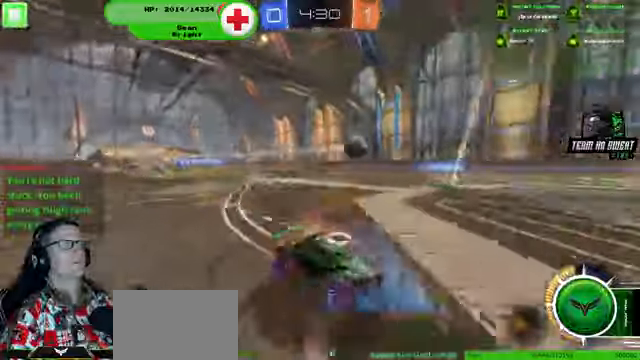
{"buttons": [], "left_stick": "center", "right_stick": "center"}